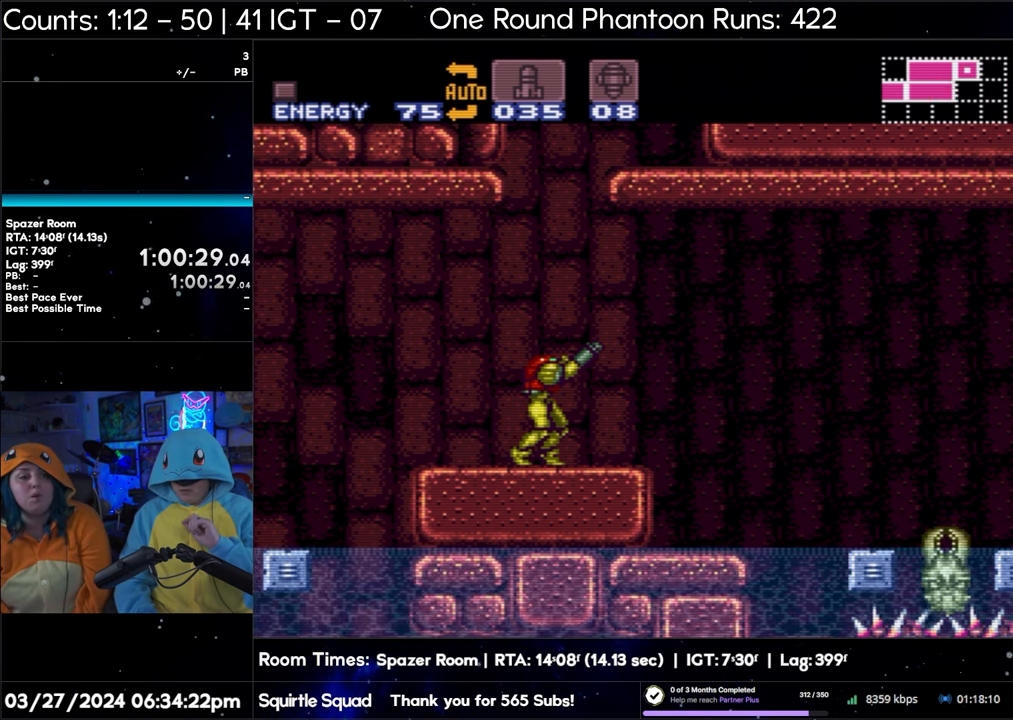
Gameplay with a controller (Nintendo layout); each line is a JSON object with the inputs held at the frame after it. "events" lists button and stick changes between this image and that frame as [ms after this image, input, new state], when the widget could be followed in between. Not read: L3 R3.
{"buttons": ["R1"], "events": []}
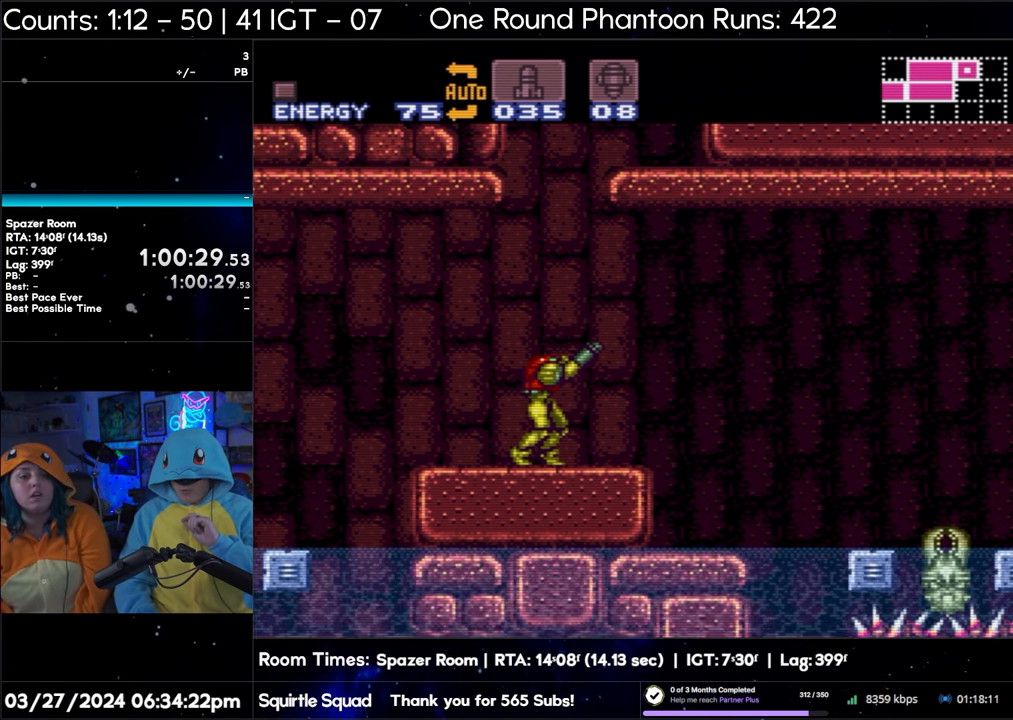
{"buttons": ["R1"], "events": []}
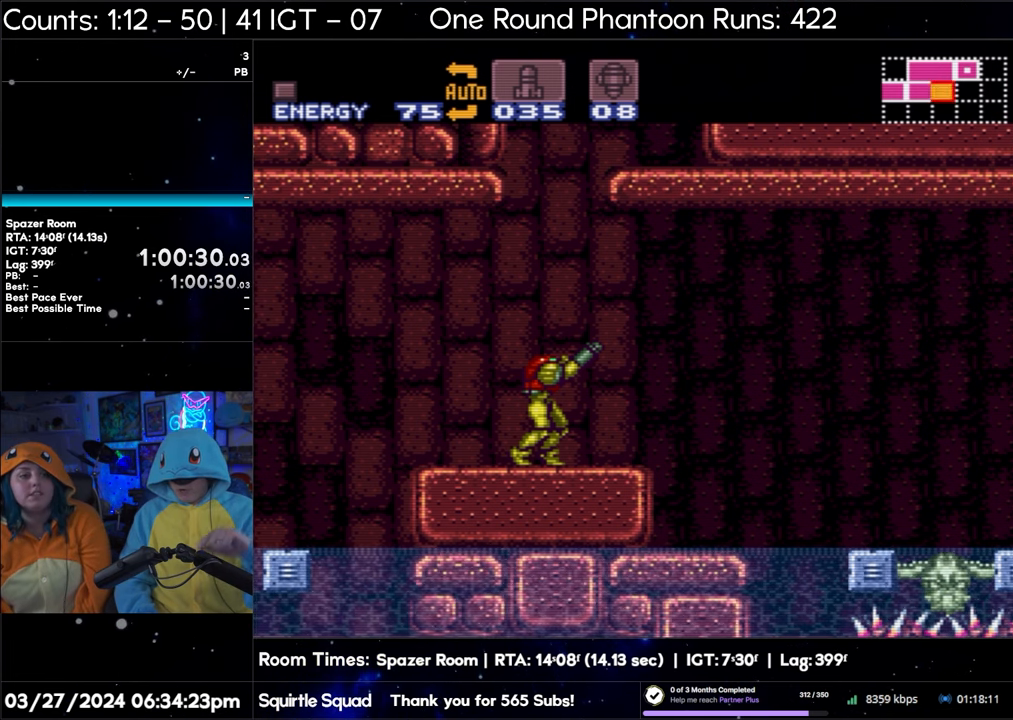
{"buttons": ["R1"], "events": []}
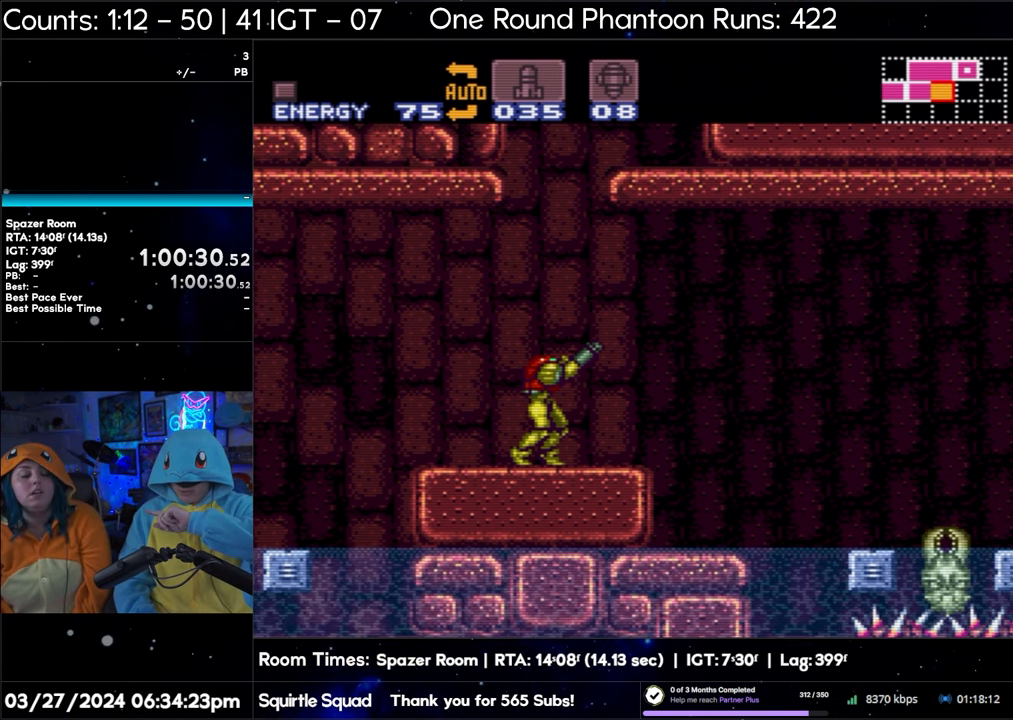
{"buttons": ["R1"], "events": []}
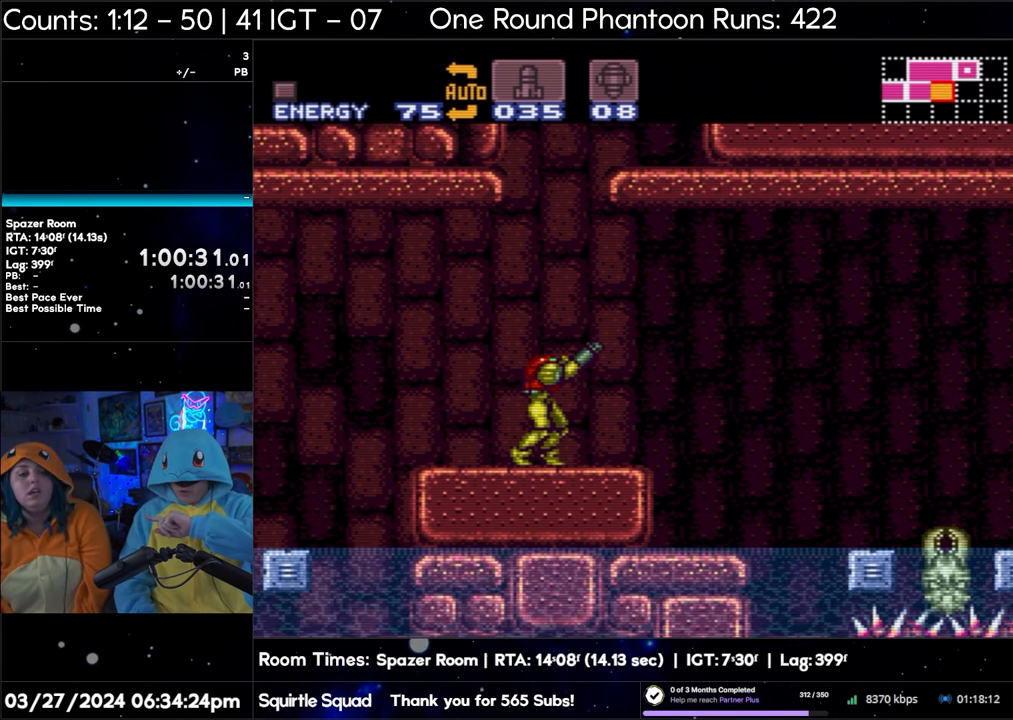
{"buttons": ["R1"], "events": []}
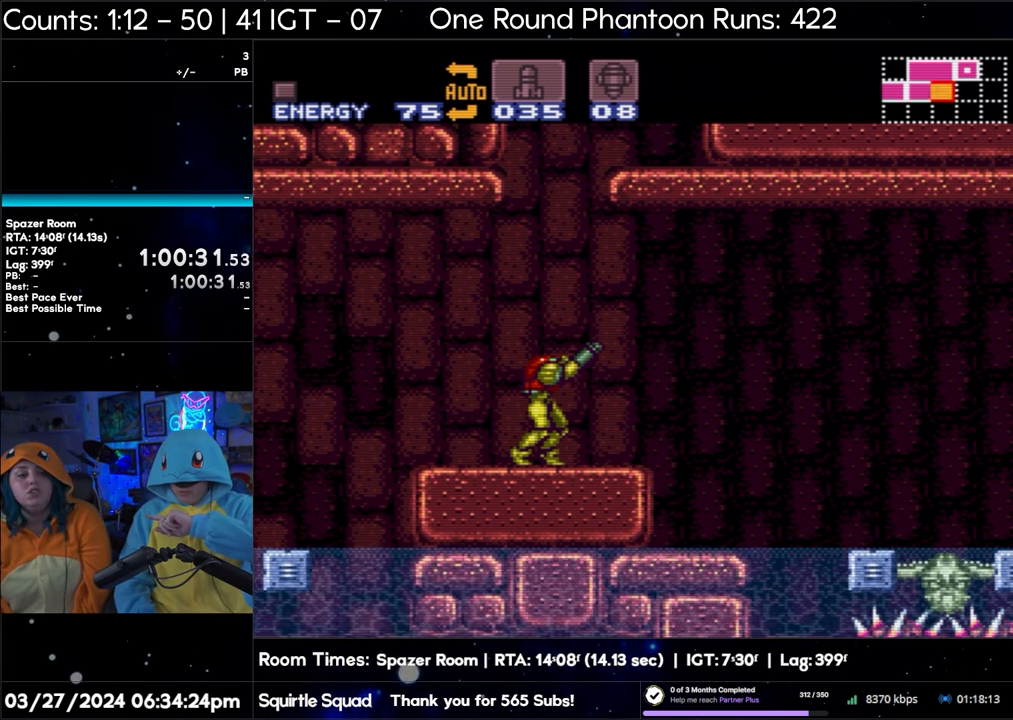
{"buttons": ["R1"], "events": []}
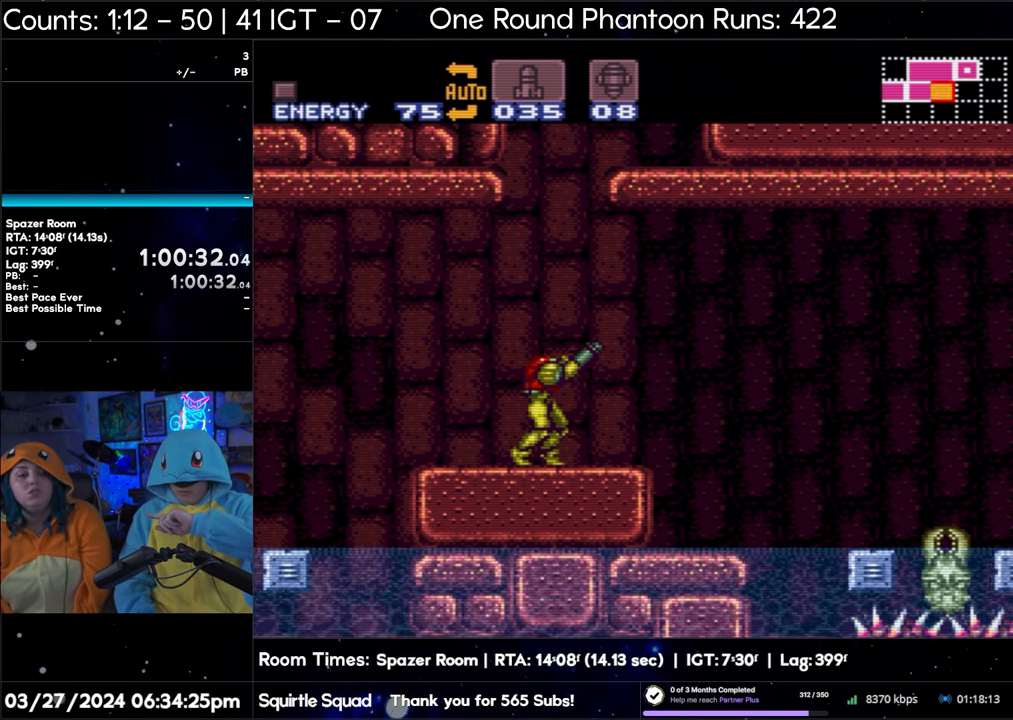
{"buttons": ["R1"], "events": []}
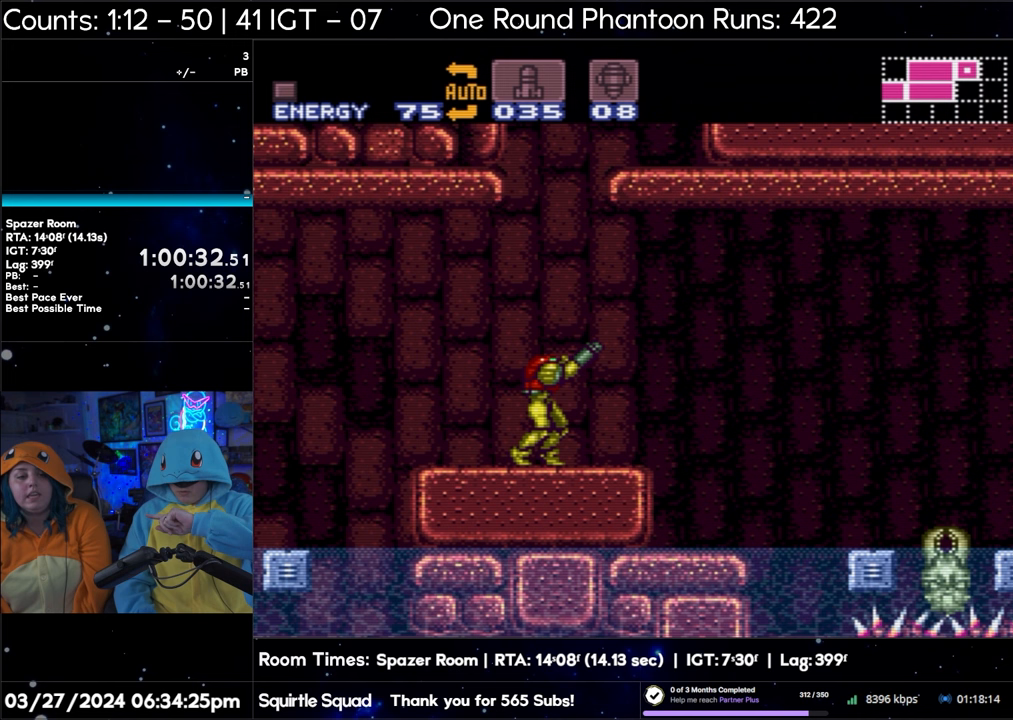
{"buttons": ["R1"], "events": []}
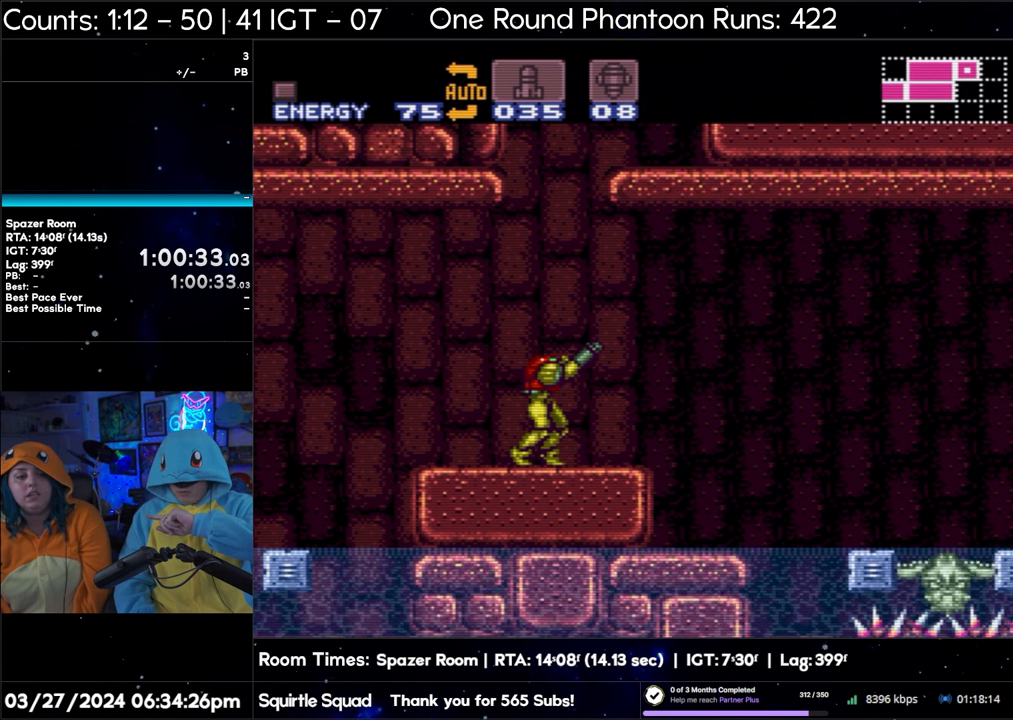
{"buttons": ["R1"], "events": []}
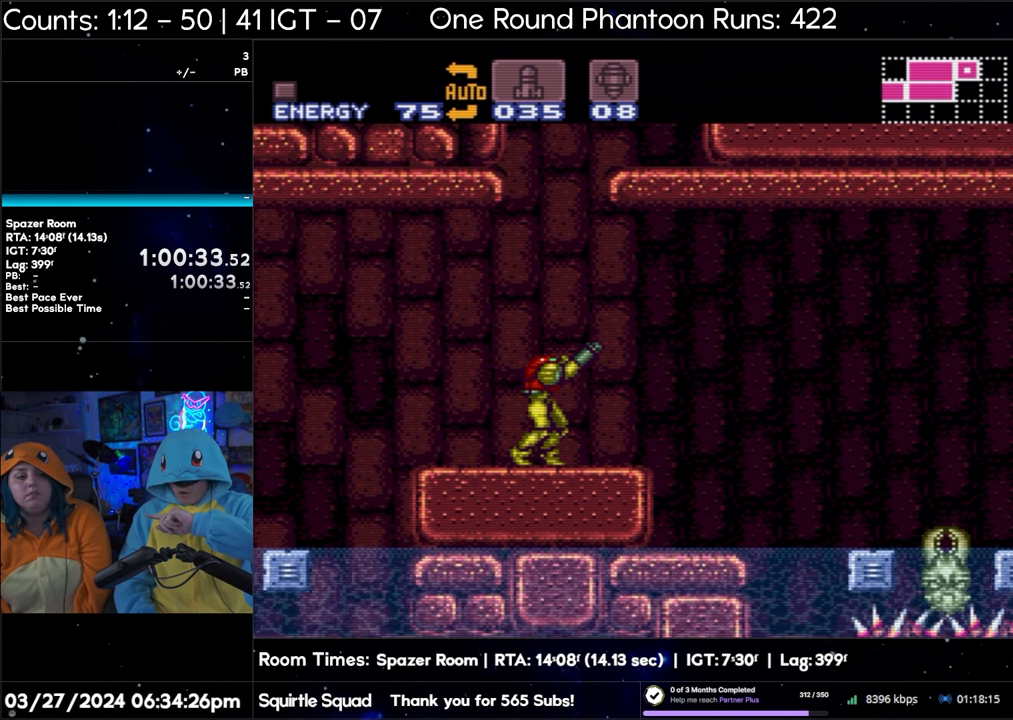
{"buttons": ["R1"], "events": []}
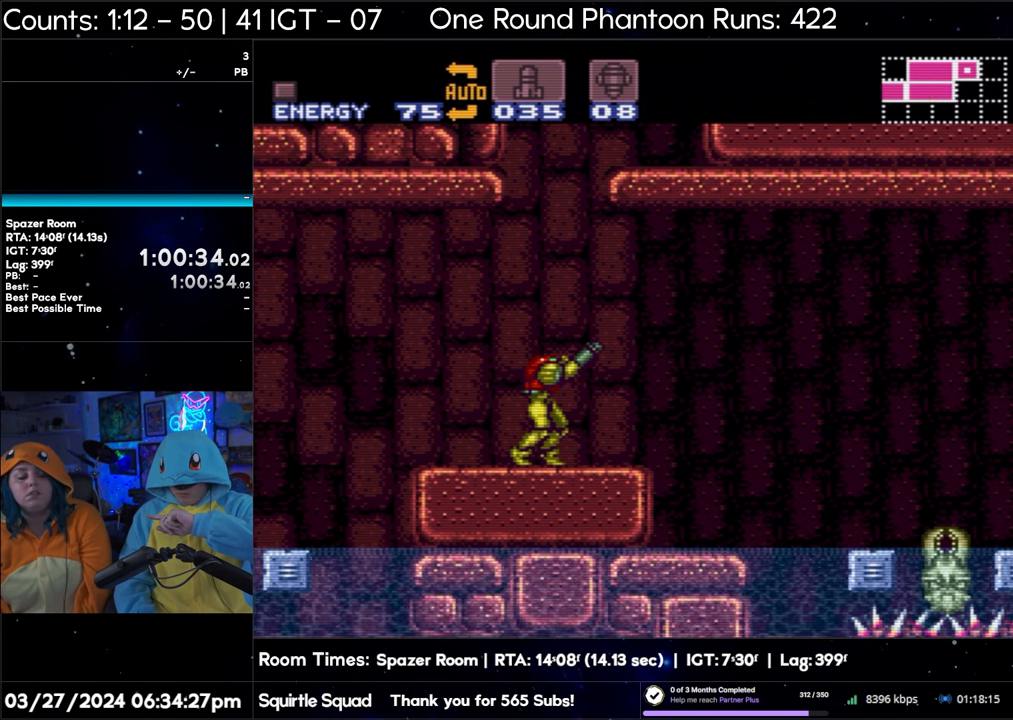
{"buttons": ["R1"], "events": []}
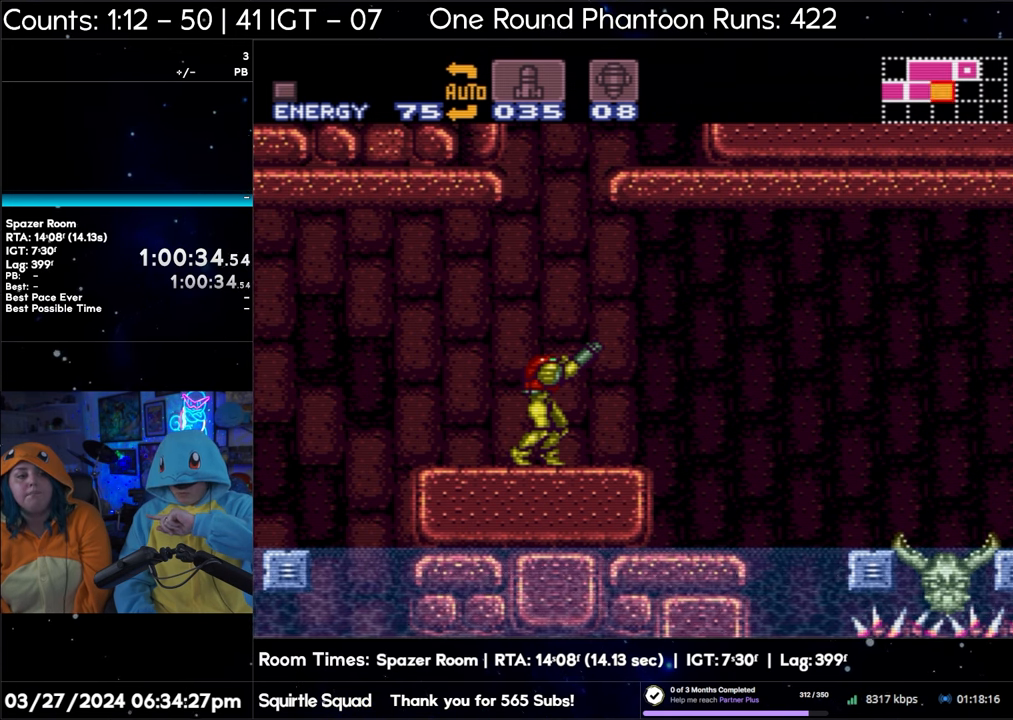
{"buttons": ["R1"], "events": []}
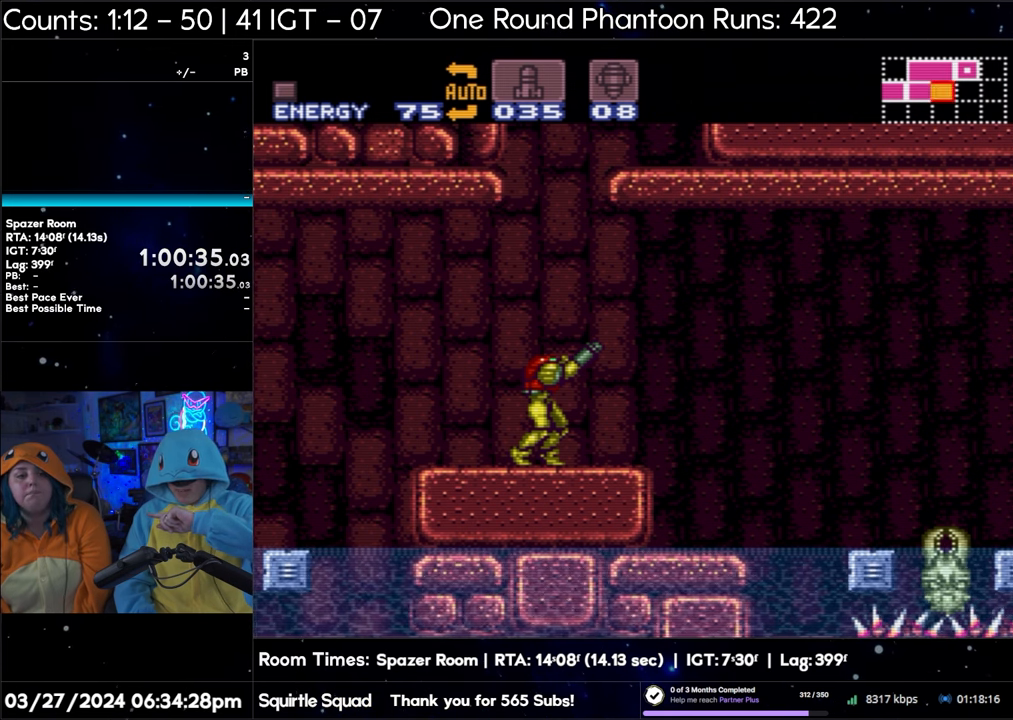
{"buttons": ["R1"], "events": []}
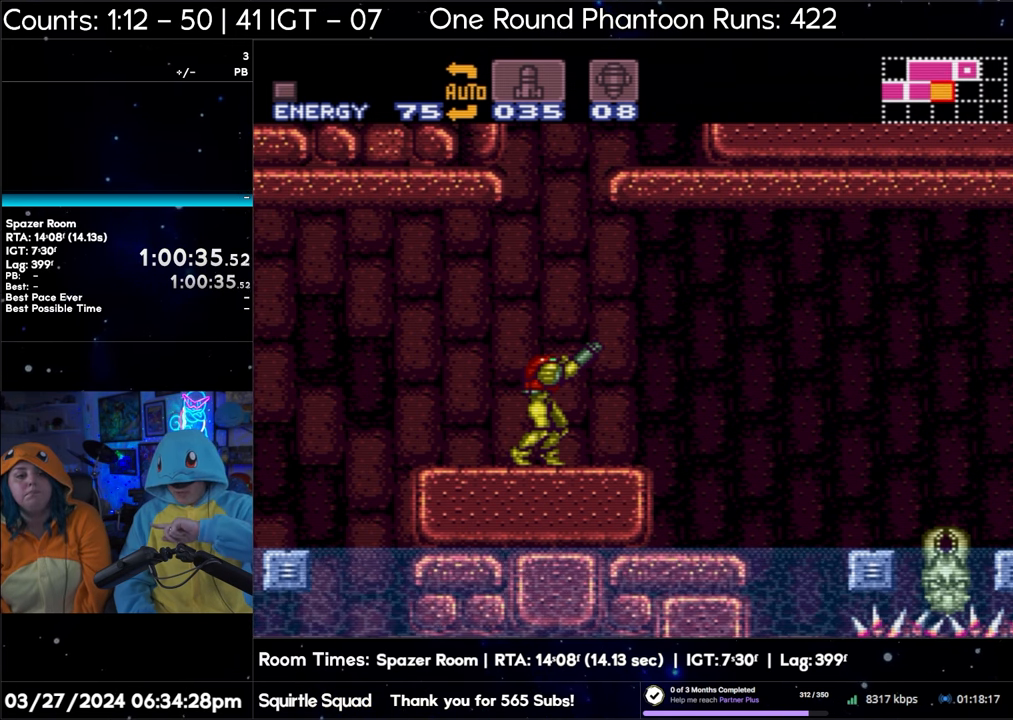
{"buttons": ["R1"], "events": []}
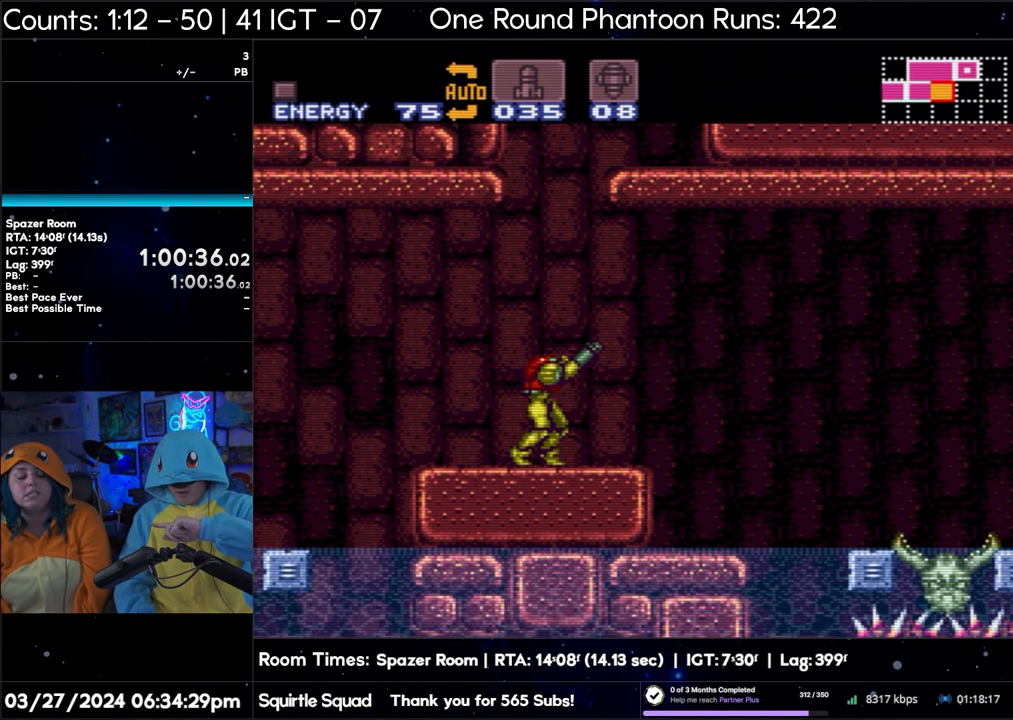
{"buttons": ["R1"], "events": []}
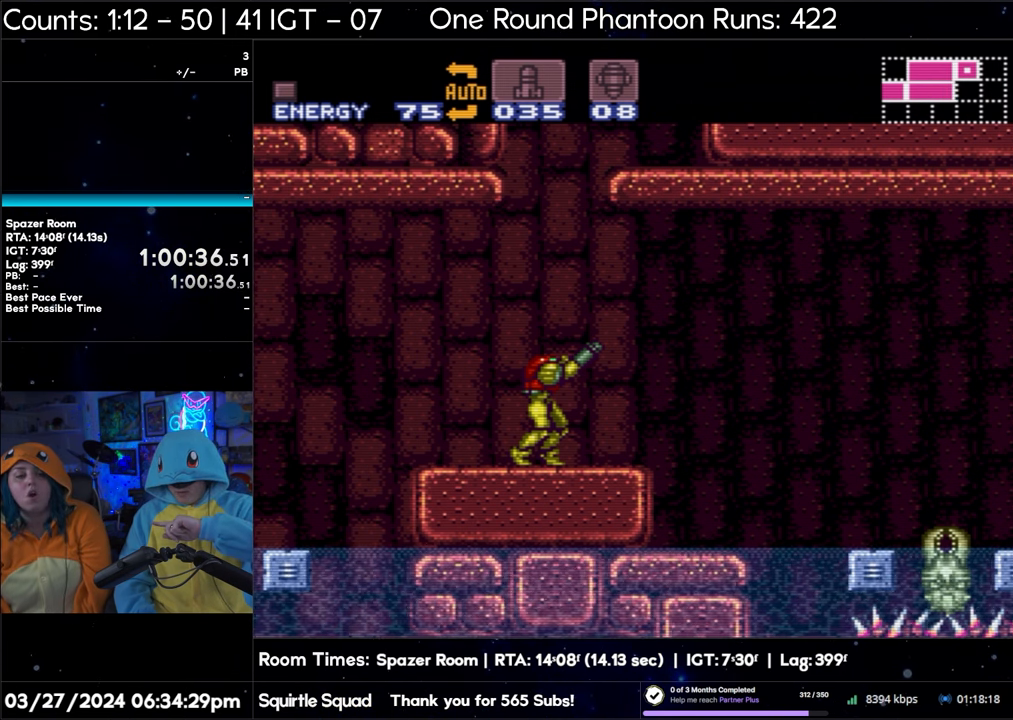
{"buttons": ["R1"], "events": []}
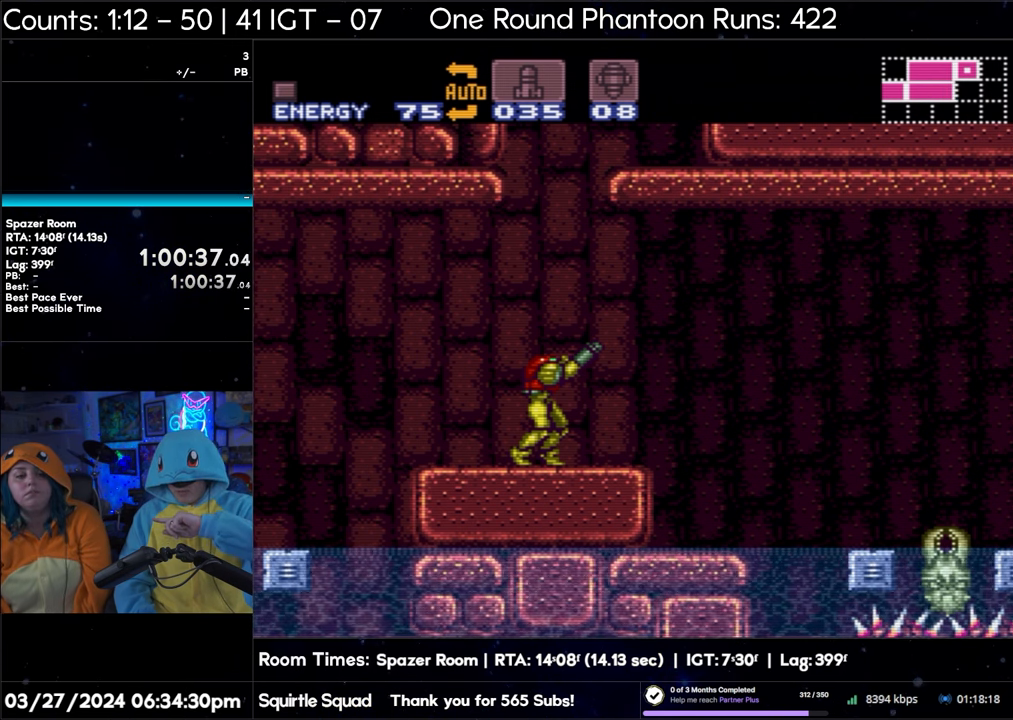
{"buttons": ["R1"], "events": []}
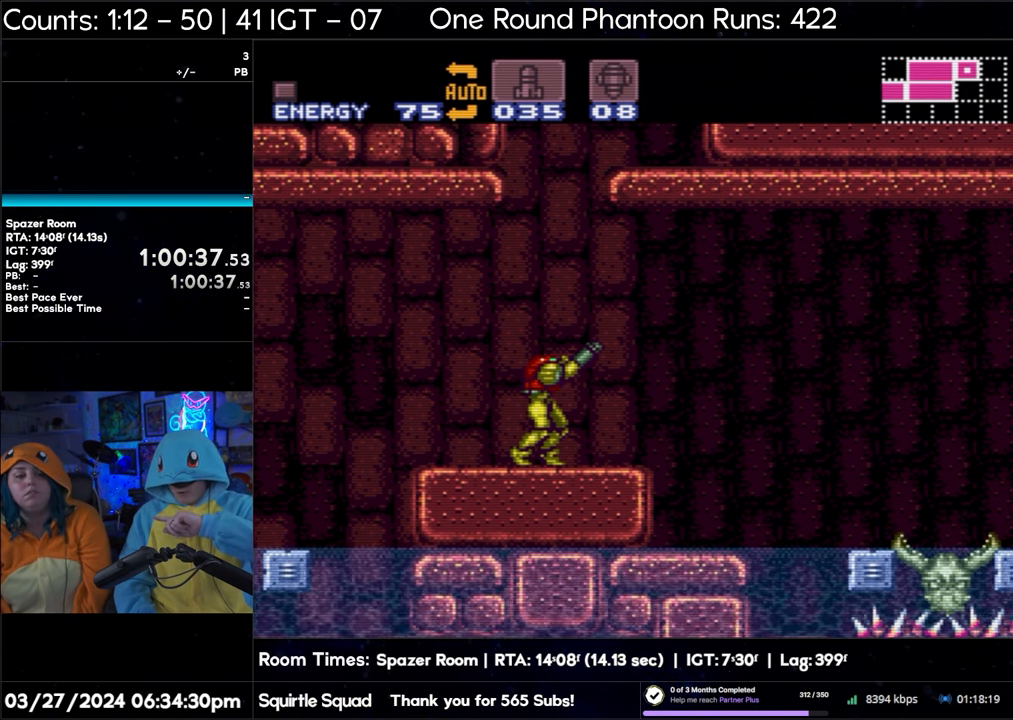
{"buttons": ["R1"], "events": []}
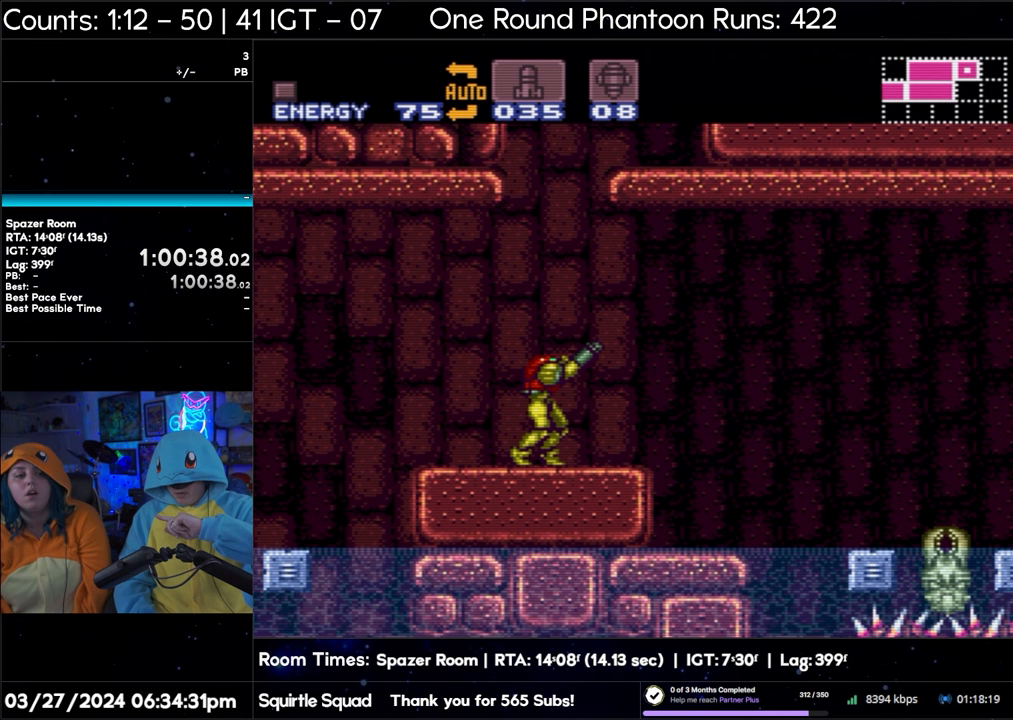
{"buttons": ["R1"], "events": []}
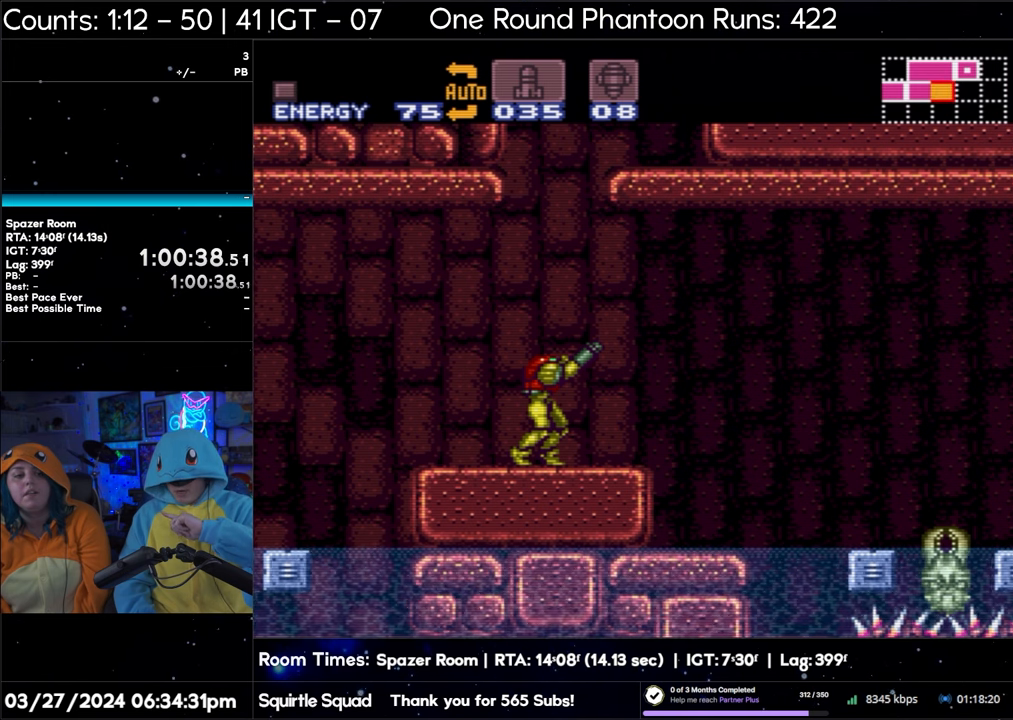
{"buttons": ["R1"], "events": []}
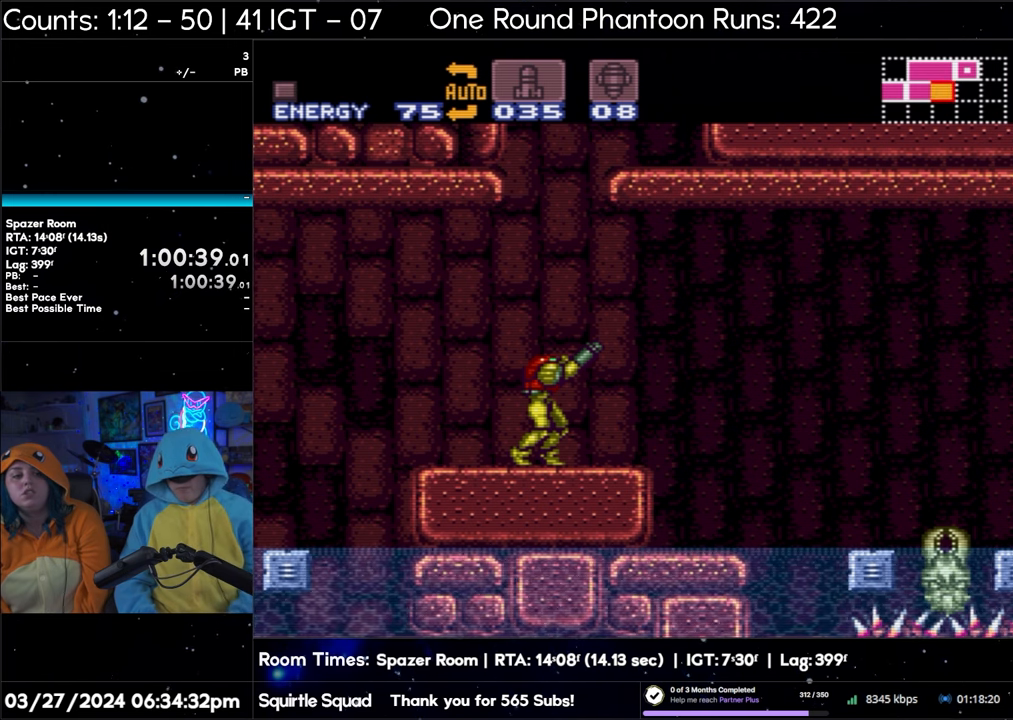
{"buttons": ["Y", "R1", "DPAD_LEFT"], "events": [[133, "Y", "down"], [433, "DPAD_LEFT", "down"]]}
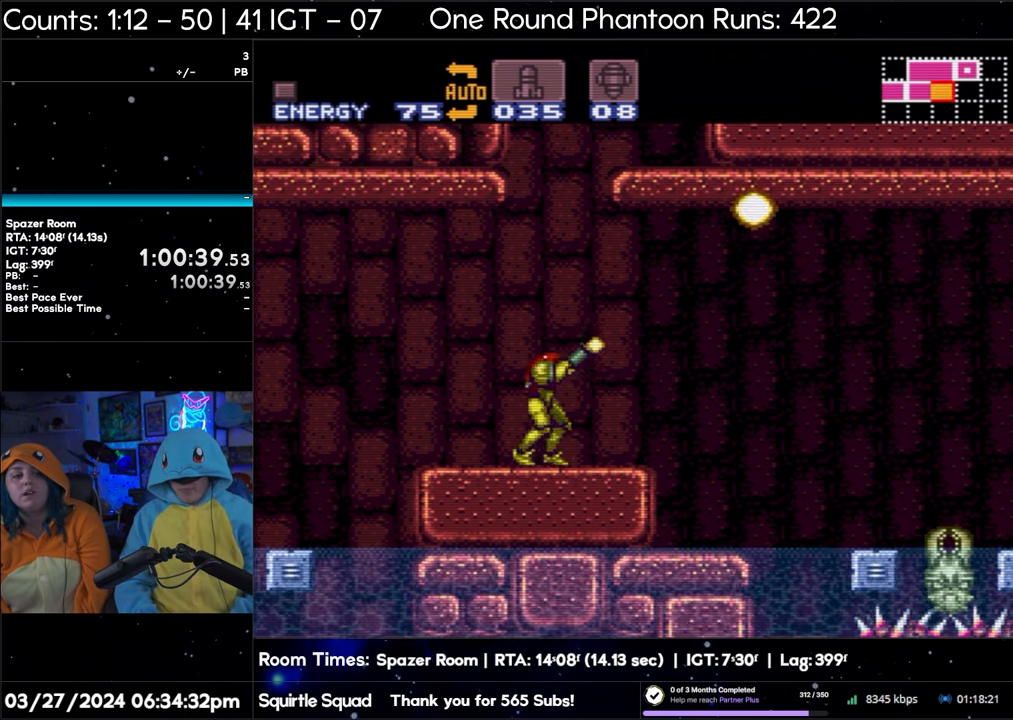
{"buttons": ["Y", "R1"], "events": [[17, "DPAD_LEFT", "up"], [117, "DPAD_LEFT", "down"], [167, "DPAD_LEFT", "up"], [267, "DPAD_LEFT", "down"], [333, "DPAD_LEFT", "up"], [450, "DPAD_LEFT", "down"], [483, "DPAD_LEFT", "up"]]}
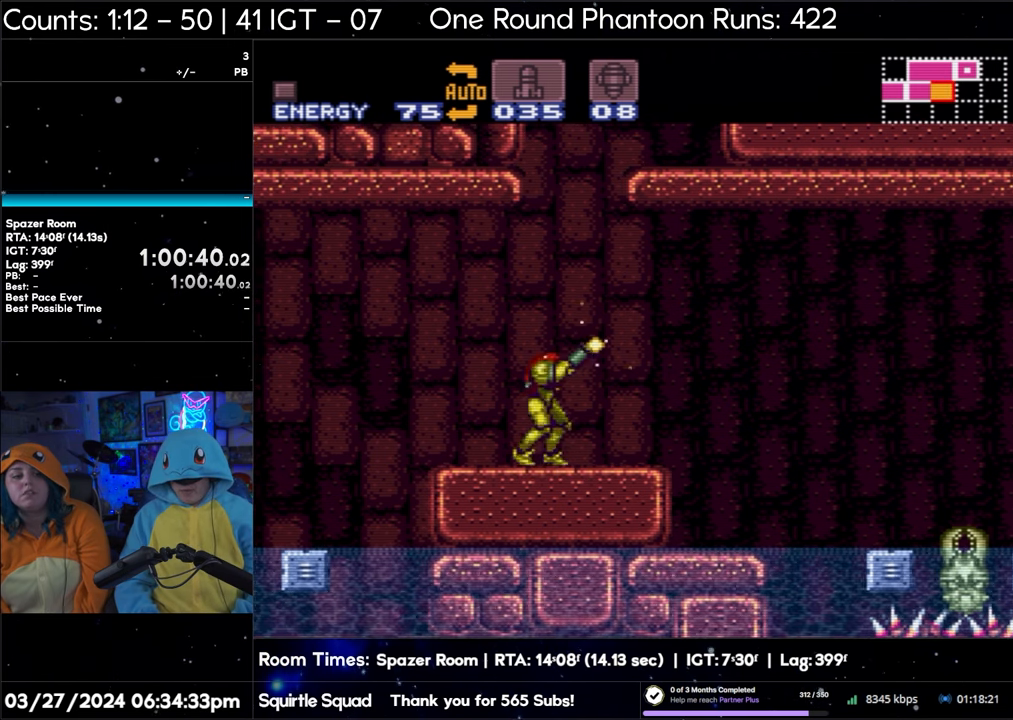
{"buttons": ["Y", "R1"], "events": []}
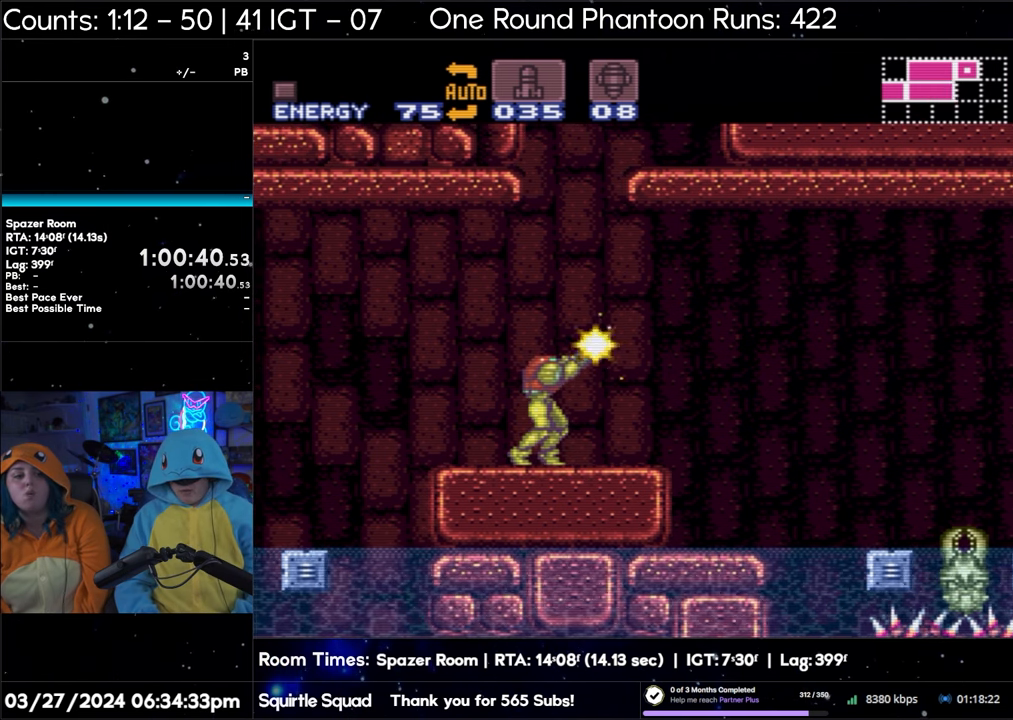
{"buttons": ["A"], "events": [[83, "Y", "up"], [117, "R1", "up"], [200, "A", "down"]]}
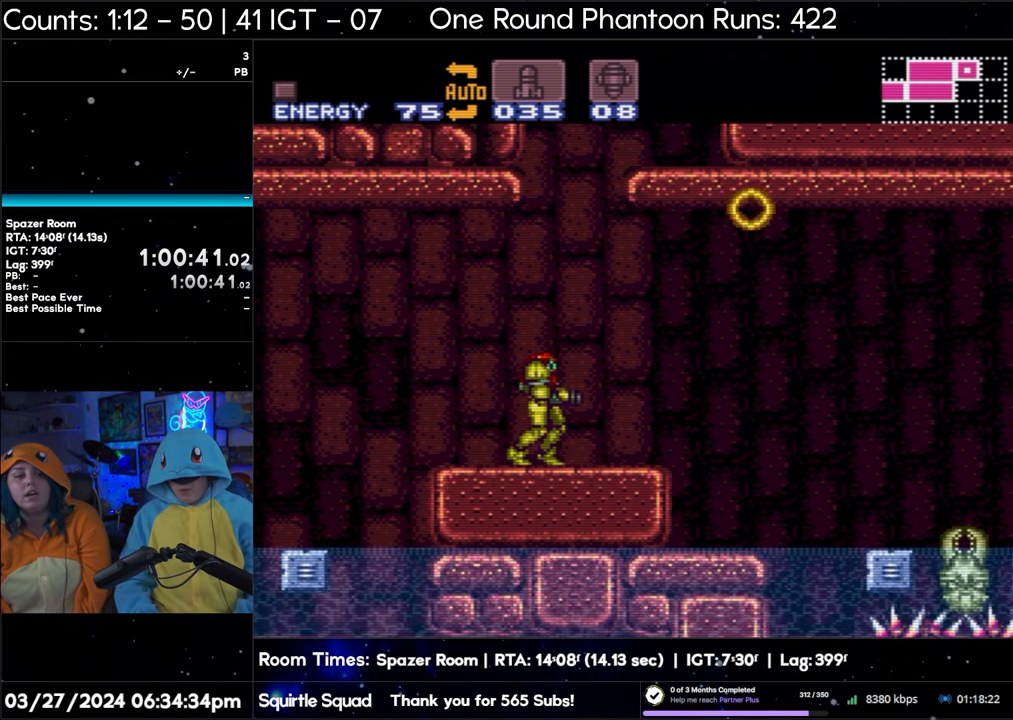
{"buttons": [], "events": [[300, "A", "up"]]}